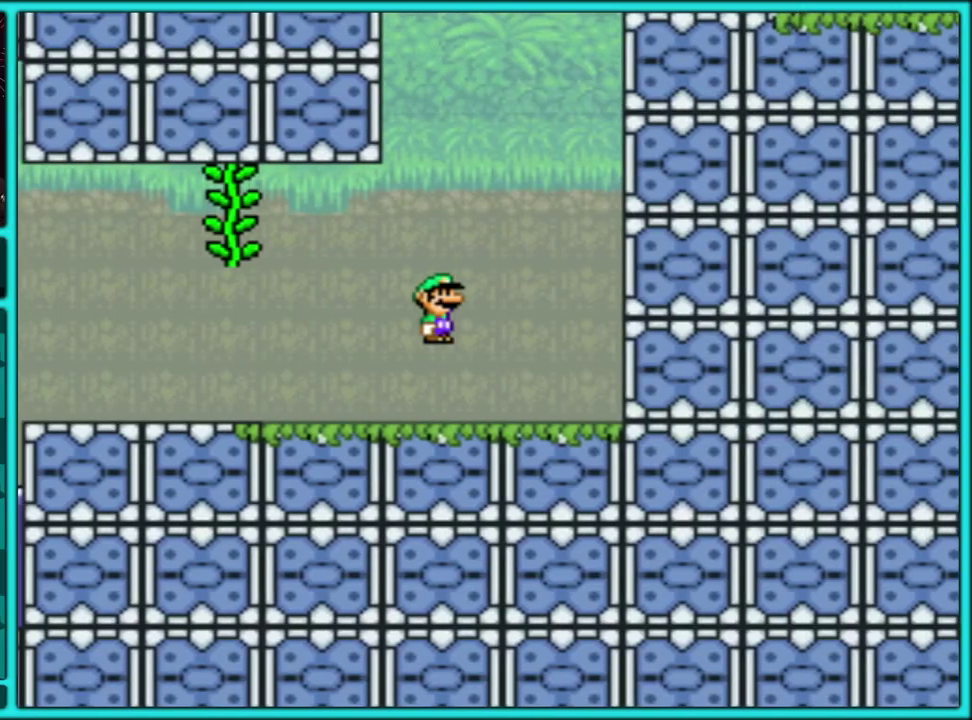
Gameplay with a controller (Nintendo layout); each line is a JSON object with the inputs held at the frame after it. "events" lists button and stick changes between this image and that frame as [ms after this image, input, new state], when the widget could be followed in between. Not read: DPAD_LEFT L3 R3 Y.
{"buttons": ["B", "DPAD_RIGHT"], "events": [[367, "B", "up"], [450, "B", "down"]]}
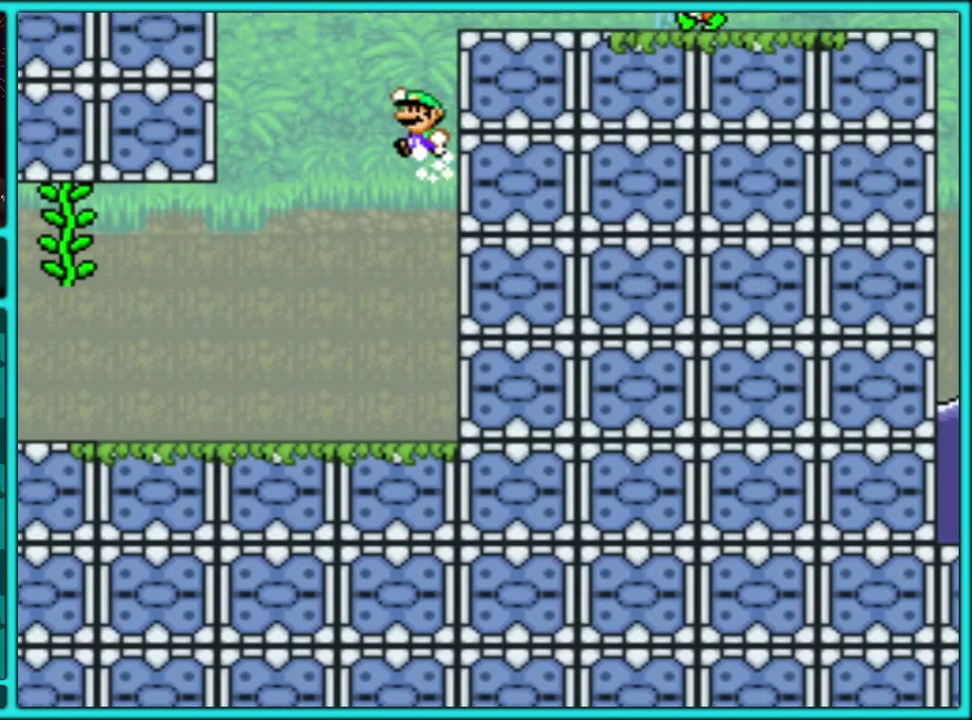
{"buttons": ["B"], "events": [[67, "DPAD_RIGHT", "up"], [417, "B", "up"], [500, "B", "down"]]}
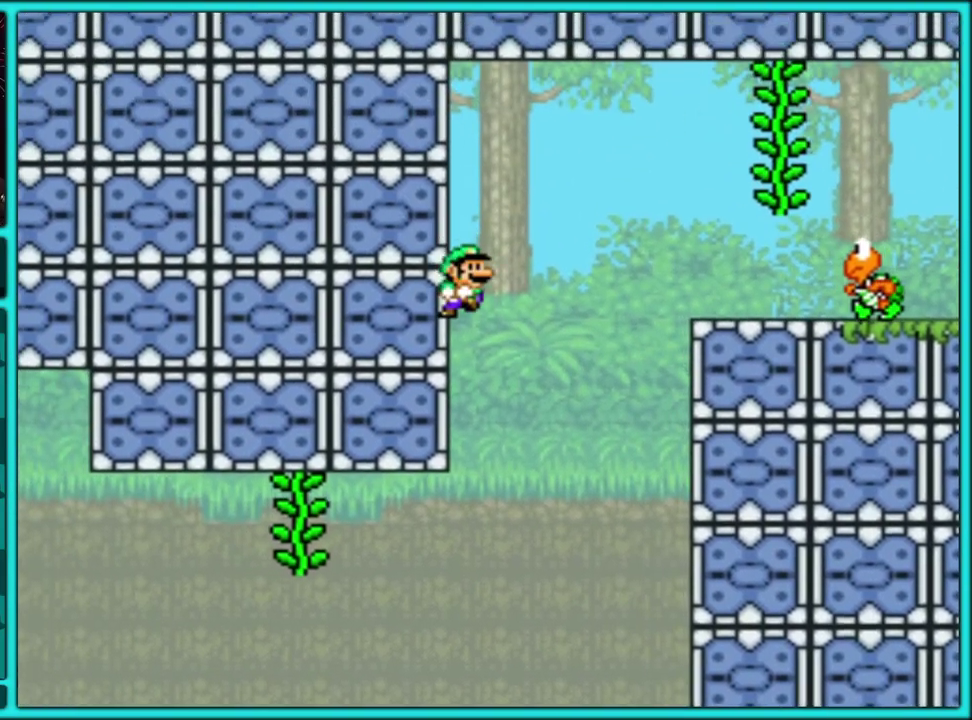
{"buttons": ["B", "DPAD_RIGHT"], "events": [[217, "DPAD_RIGHT", "down"]]}
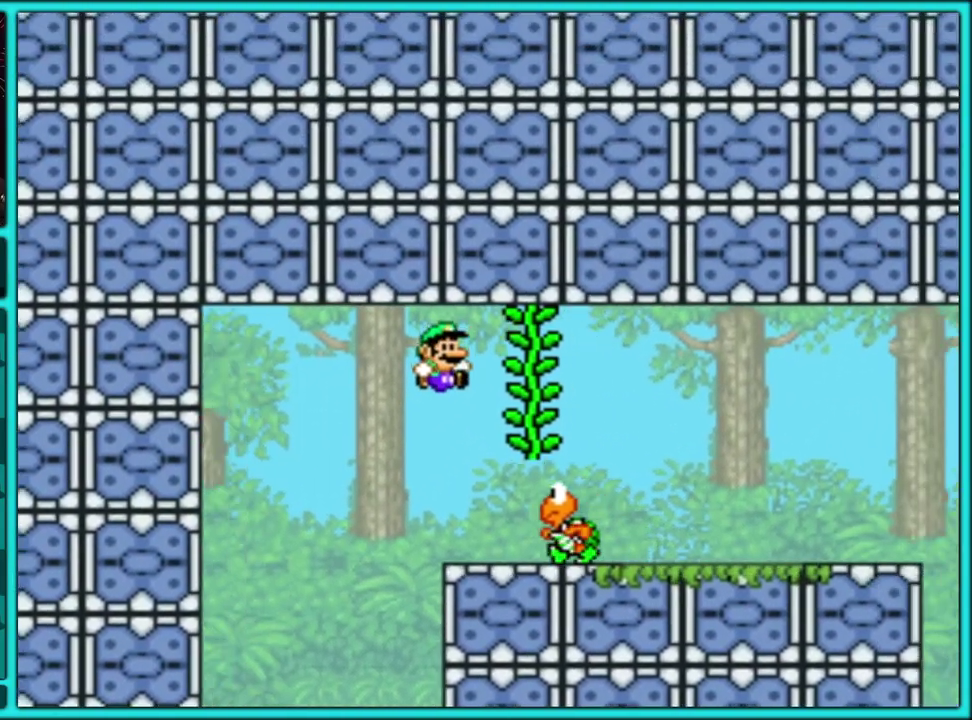
{"buttons": ["DPAD_RIGHT"], "events": [[67, "B", "up"], [133, "DPAD_RIGHT", "up"], [500, "DPAD_RIGHT", "down"]]}
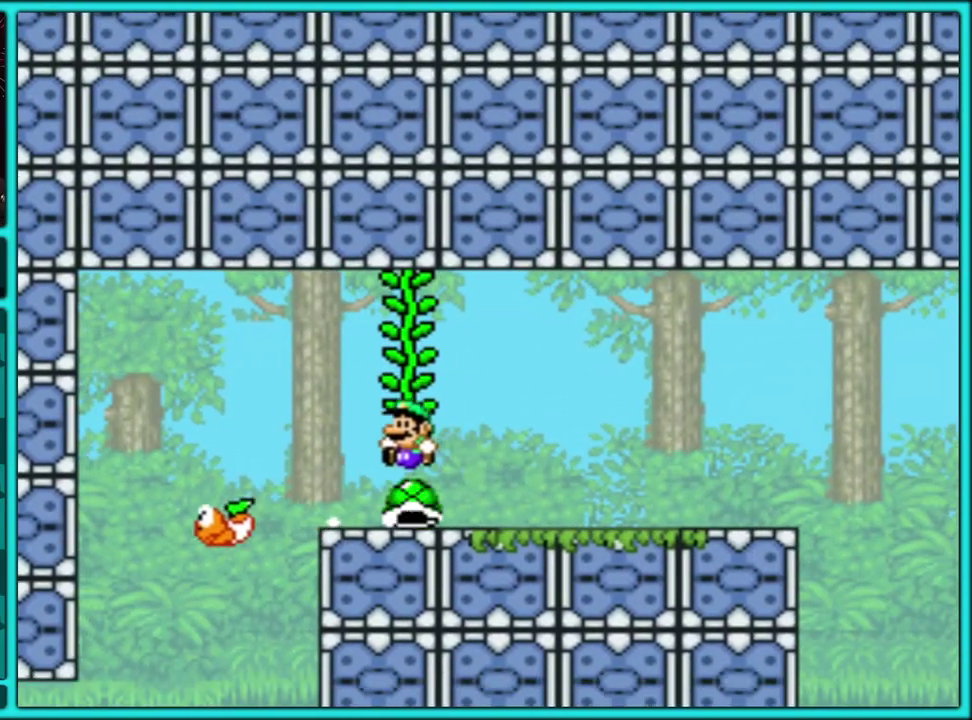
{"buttons": ["B", "DPAD_RIGHT"], "events": [[133, "B", "down"]]}
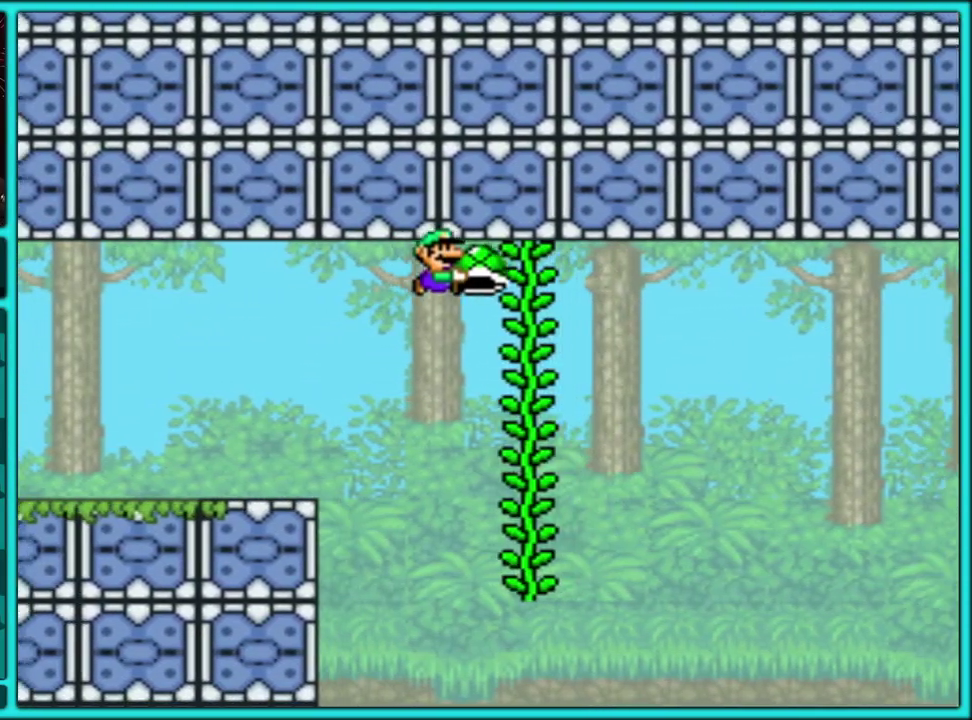
{"buttons": ["B", "DPAD_RIGHT"], "events": []}
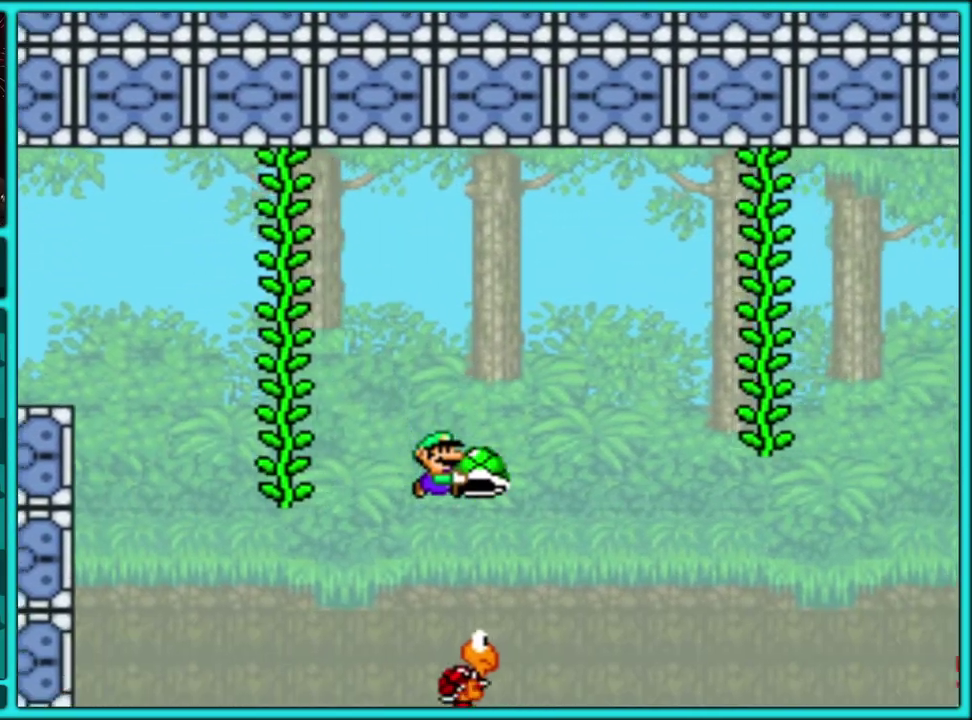
{"buttons": ["DPAD_RIGHT"], "events": [[167, "B", "up"], [317, "B", "down"], [500, "B", "up"]]}
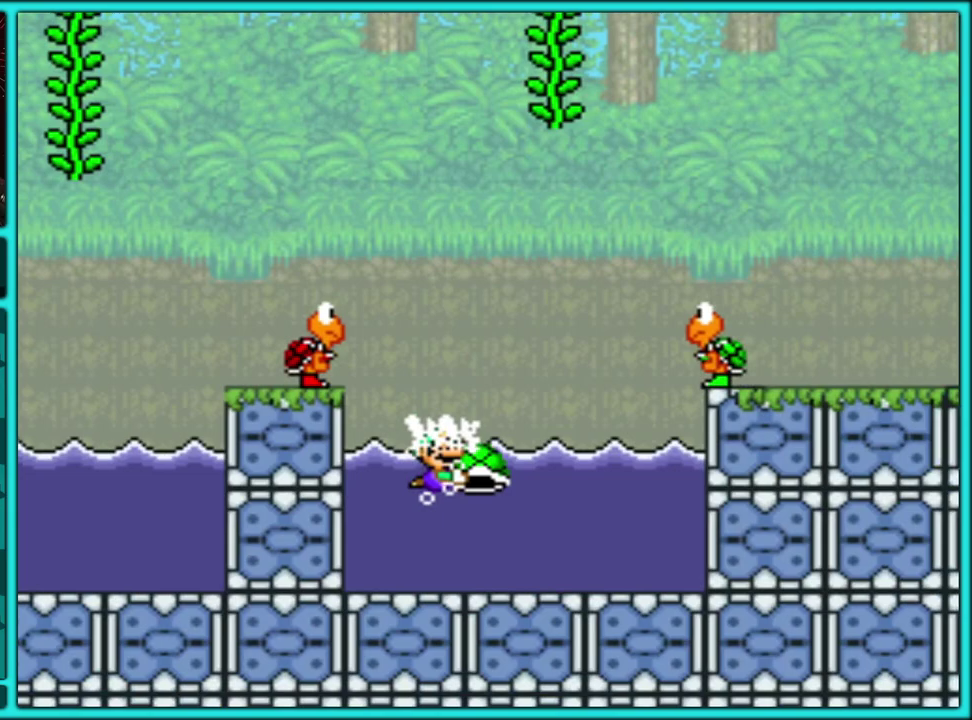
{"buttons": ["B", "DPAD_RIGHT"], "events": [[33, "DPAD_UP", "down"], [50, "DPAD_RIGHT", "up"], [83, "B", "down"], [217, "DPAD_RIGHT", "down"], [433, "DPAD_UP", "up"]]}
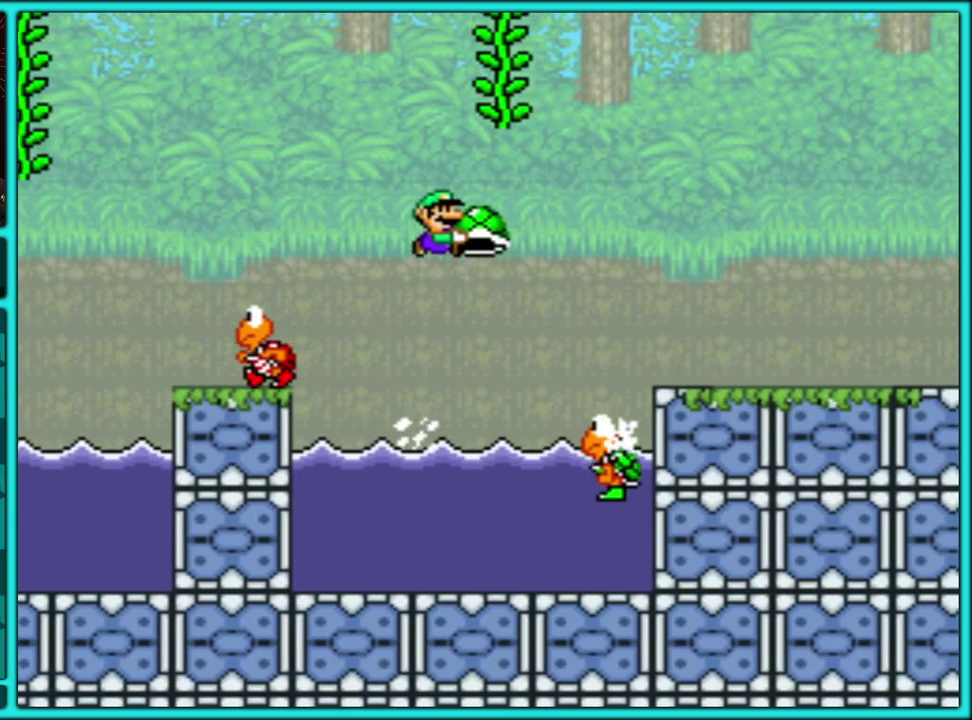
{"buttons": ["DPAD_RIGHT"], "events": [[333, "B", "up"]]}
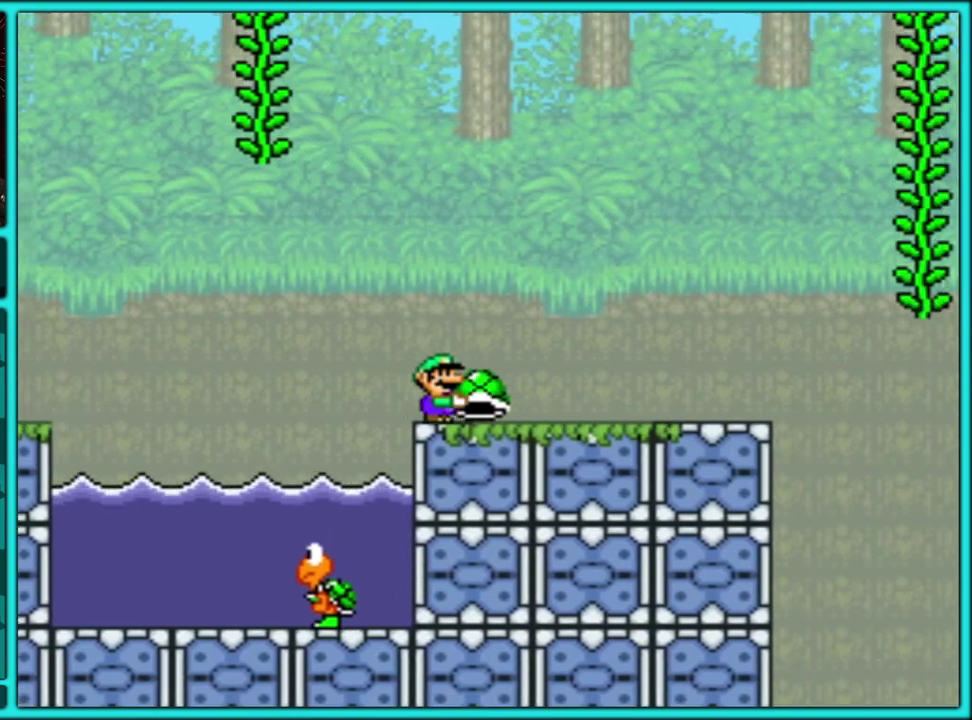
{"buttons": ["B", "DPAD_RIGHT"], "events": [[500, "B", "down"]]}
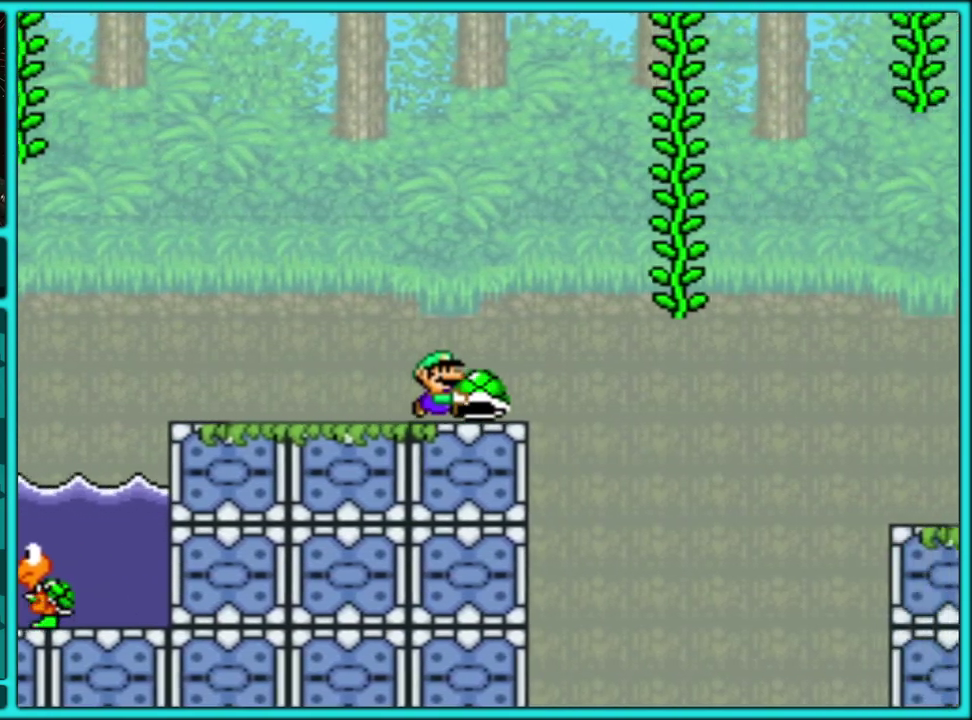
{"buttons": ["B", "DPAD_RIGHT"], "events": []}
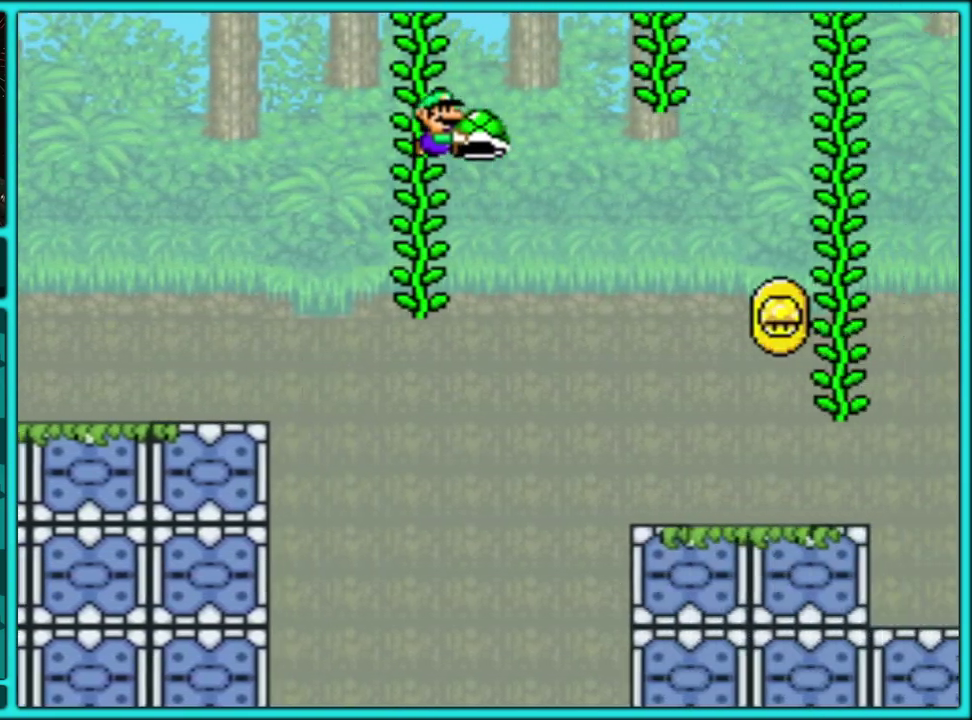
{"buttons": ["DPAD_RIGHT"], "events": [[300, "B", "up"]]}
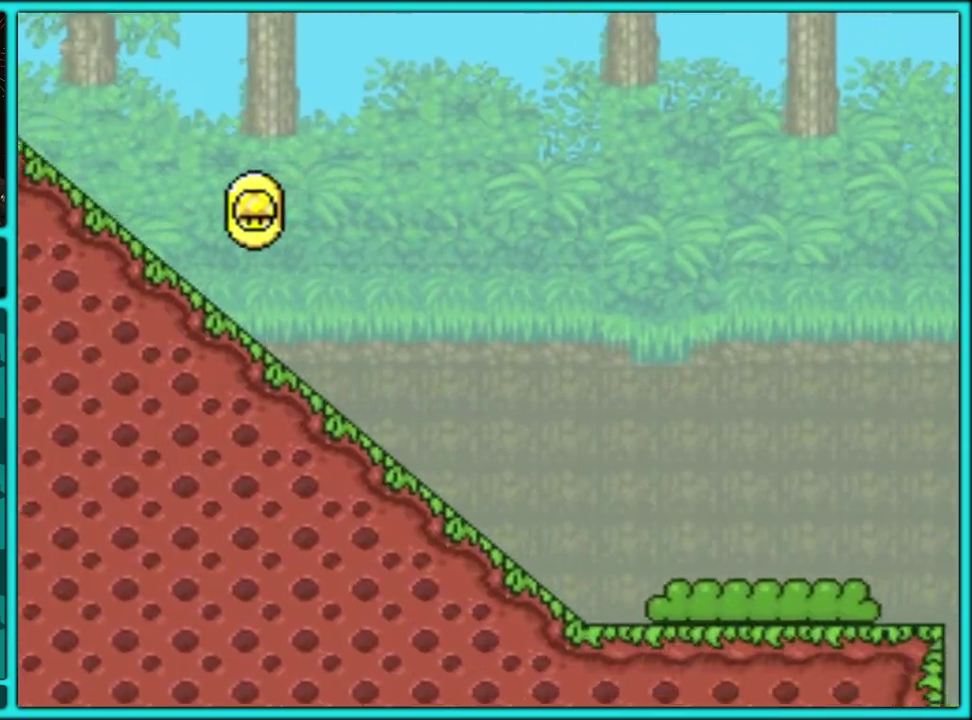
{"buttons": ["DPAD_RIGHT"], "events": []}
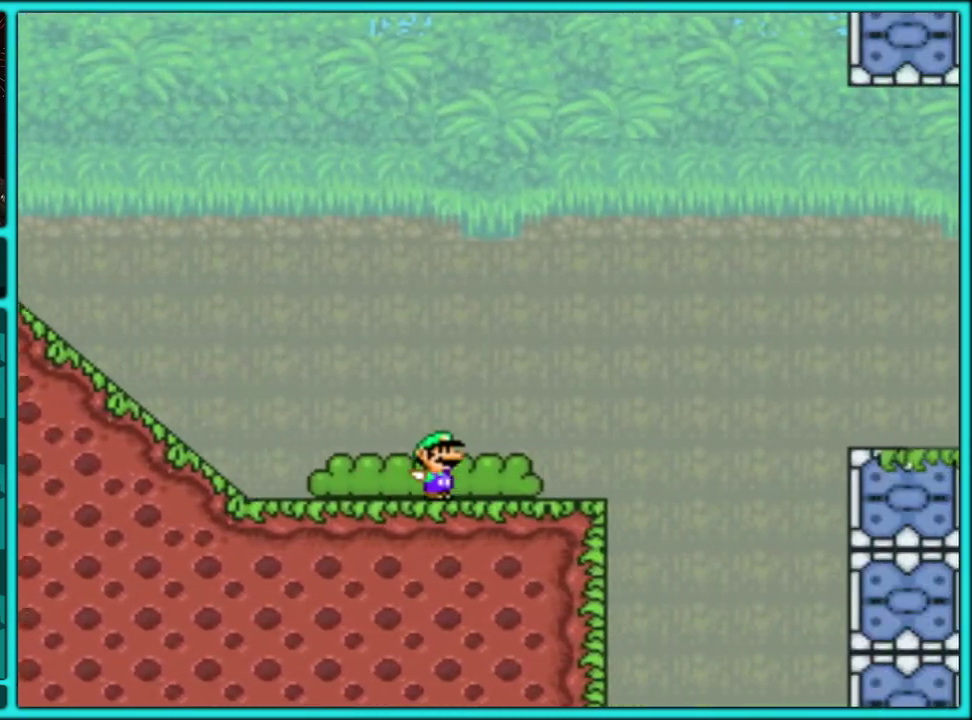
{"buttons": ["DPAD_RIGHT"], "events": [[33, "B", "down"], [283, "B", "up"]]}
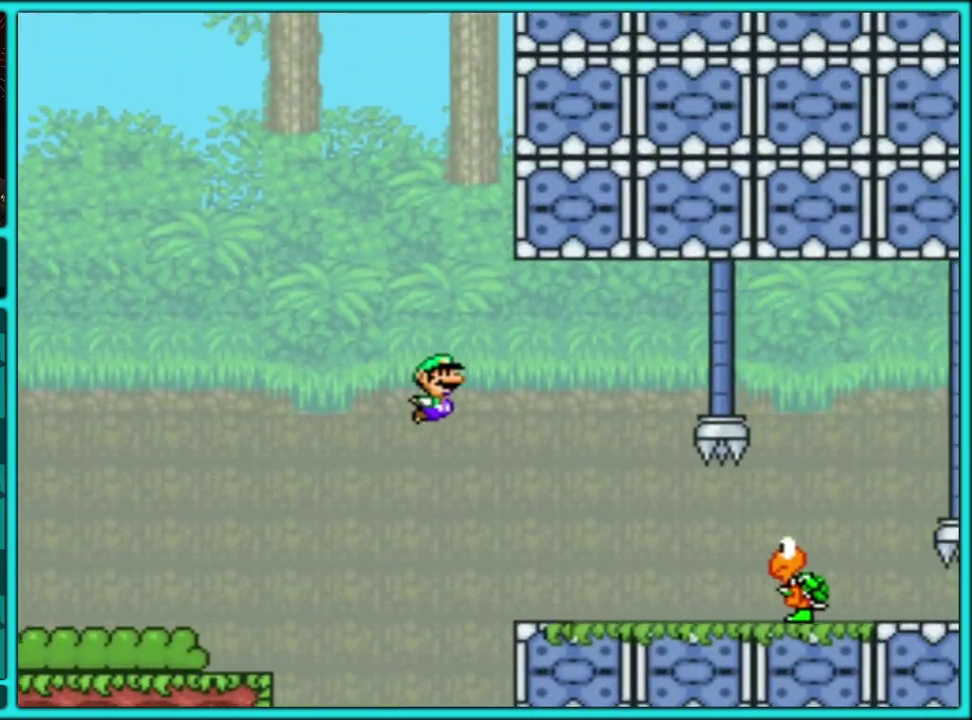
{"buttons": ["DPAD_RIGHT"], "events": [[267, "B", "down"], [467, "B", "up"]]}
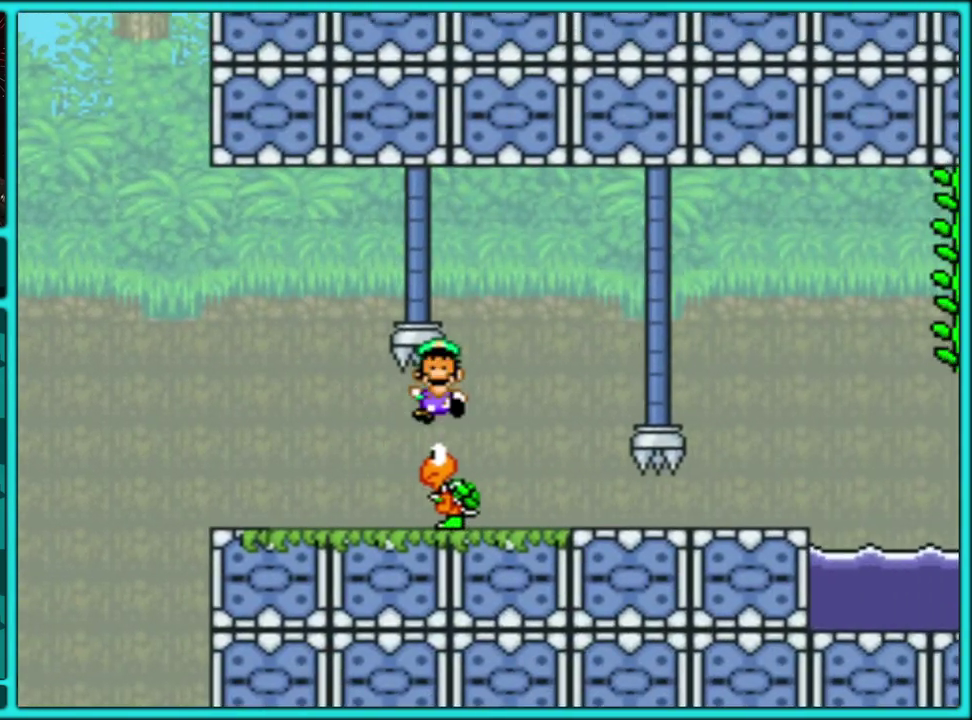
{"buttons": [], "events": [[500, "DPAD_RIGHT", "up"]]}